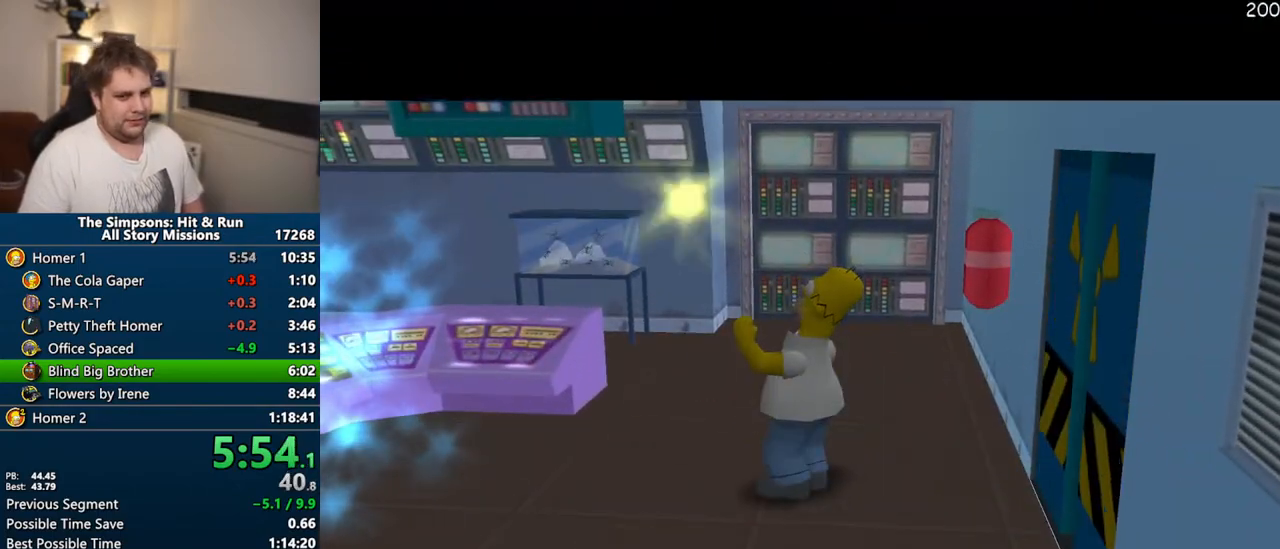
Gameplay with a controller (PlayStation layout); each line is a JSON object with the inputs held at the frame after it (dt_ms = milliseconds from this image to that frame). "events" lists button and stick changes between this image and that frame as [ms after this image, input, new state], when the widget could be followed in between. Not read: L3 R3.
{"dt_ms": 500, "buttons": ["SQUARE"], "left_stick": "right", "right_stick": "center", "events": [[67, "TRIANGLE", "down"], [167, "TRIANGLE", "up"], [167, "left_stick", "down-right"], [217, "SQUARE", "down"], [300, "CROSS", "down"], [400, "left_stick", "right"], [467, "CROSS", "up"]]}
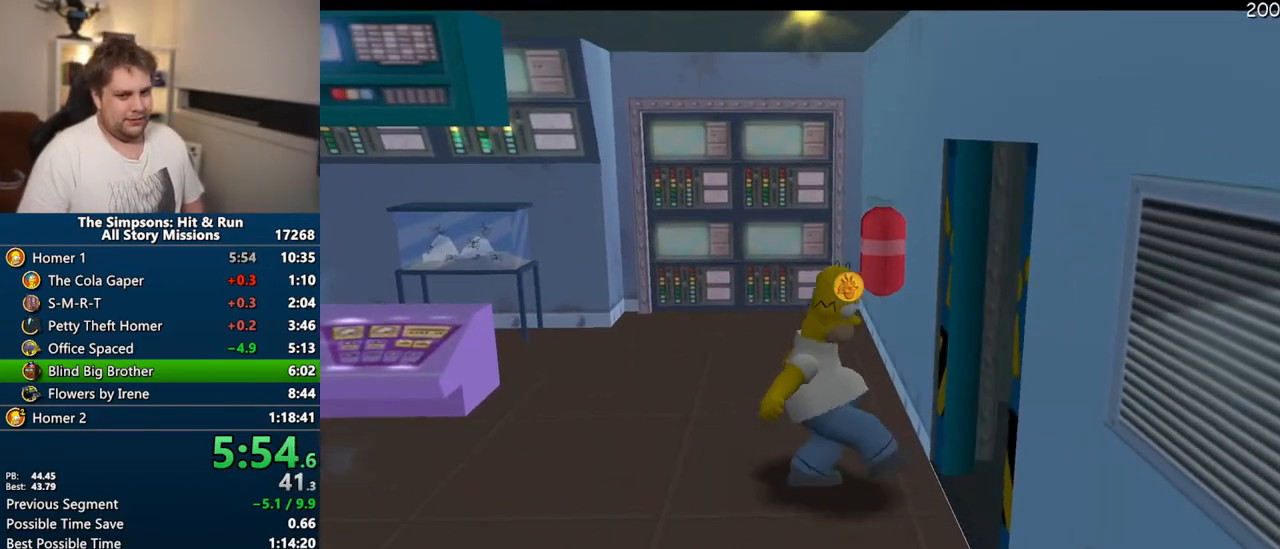
{"dt_ms": 500, "buttons": ["SQUARE"], "left_stick": "down-right", "right_stick": "center", "events": [[433, "left_stick", "down-right"]]}
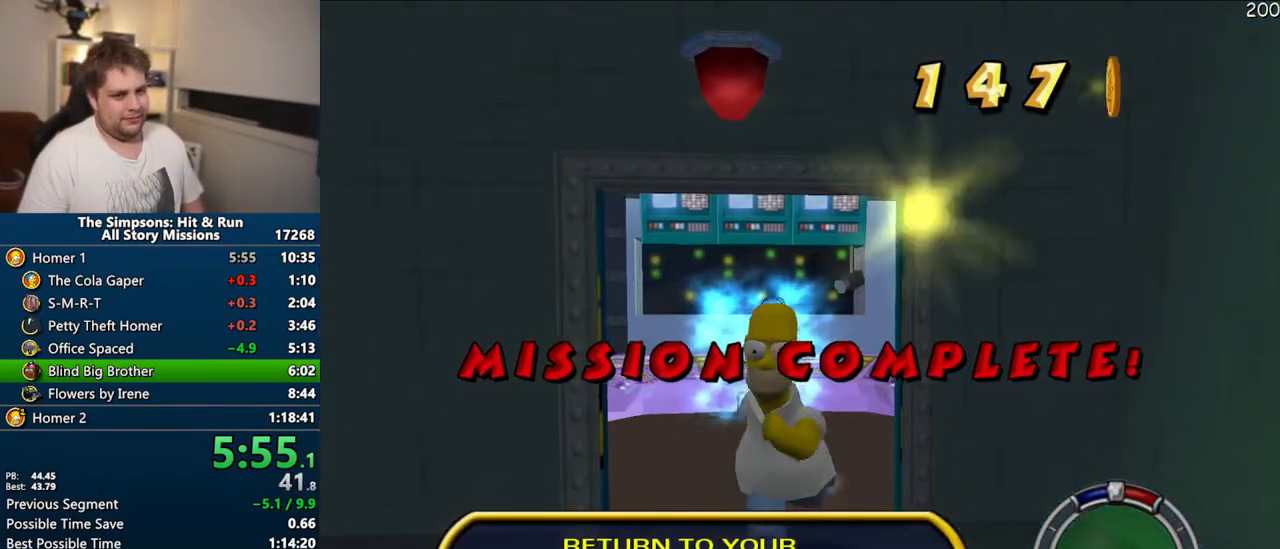
{"dt_ms": 500, "buttons": ["SQUARE"], "left_stick": "down-right", "right_stick": "down-left", "events": [[167, "left_stick", "down"], [283, "right_stick", "down-left"], [450, "left_stick", "down-right"]]}
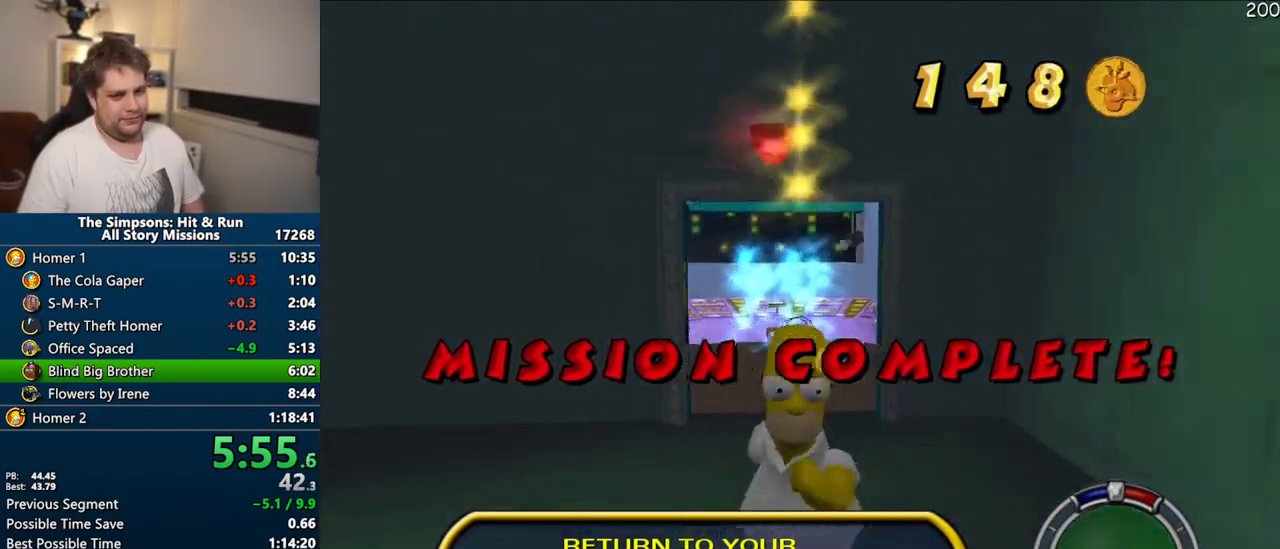
{"dt_ms": 1000, "buttons": ["SQUARE"], "left_stick": "right", "right_stick": "right"}
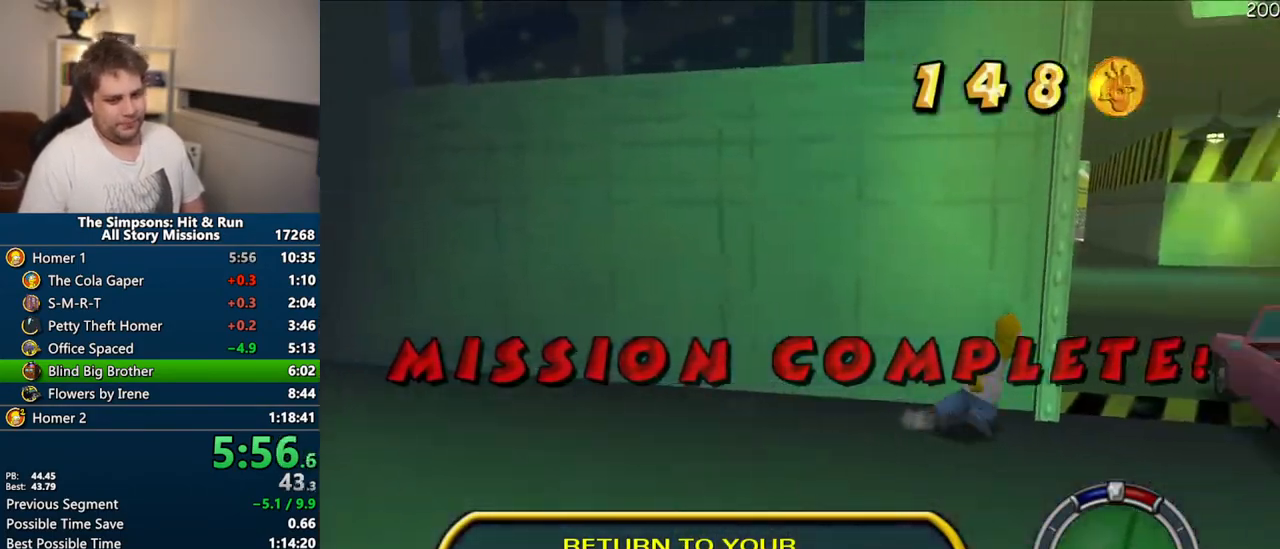
{"dt_ms": 500, "buttons": ["SQUARE"], "left_stick": "up", "right_stick": "right", "events": [[83, "left_stick", "up"], [200, "left_stick", "up-left"], [300, "left_stick", "up"]]}
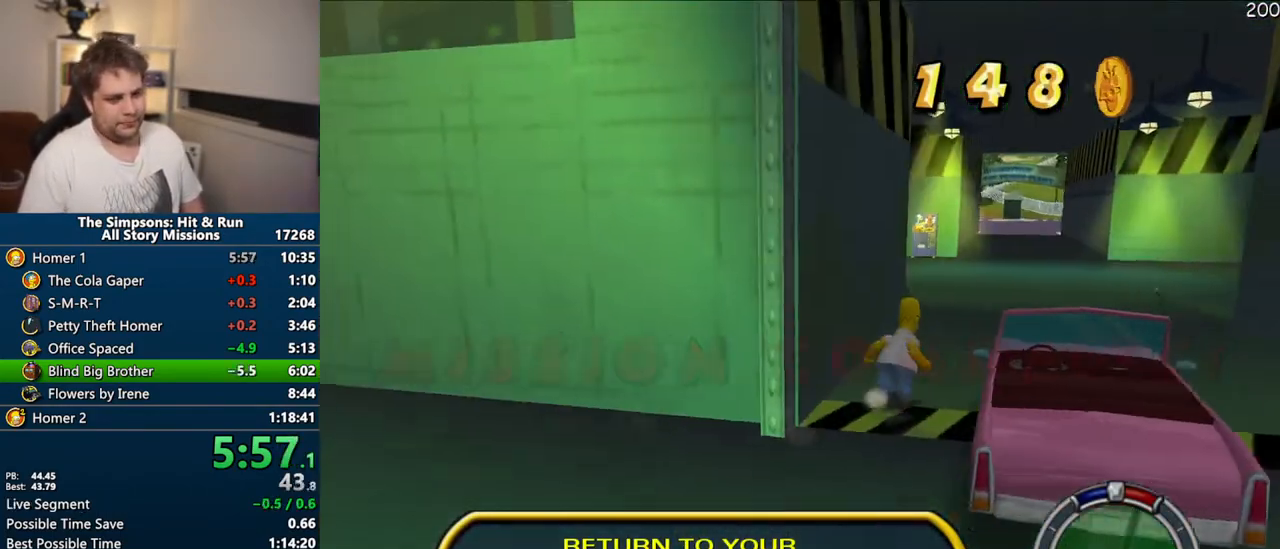
{"dt_ms": 500, "buttons": ["SQUARE"], "left_stick": "up", "right_stick": "right", "events": []}
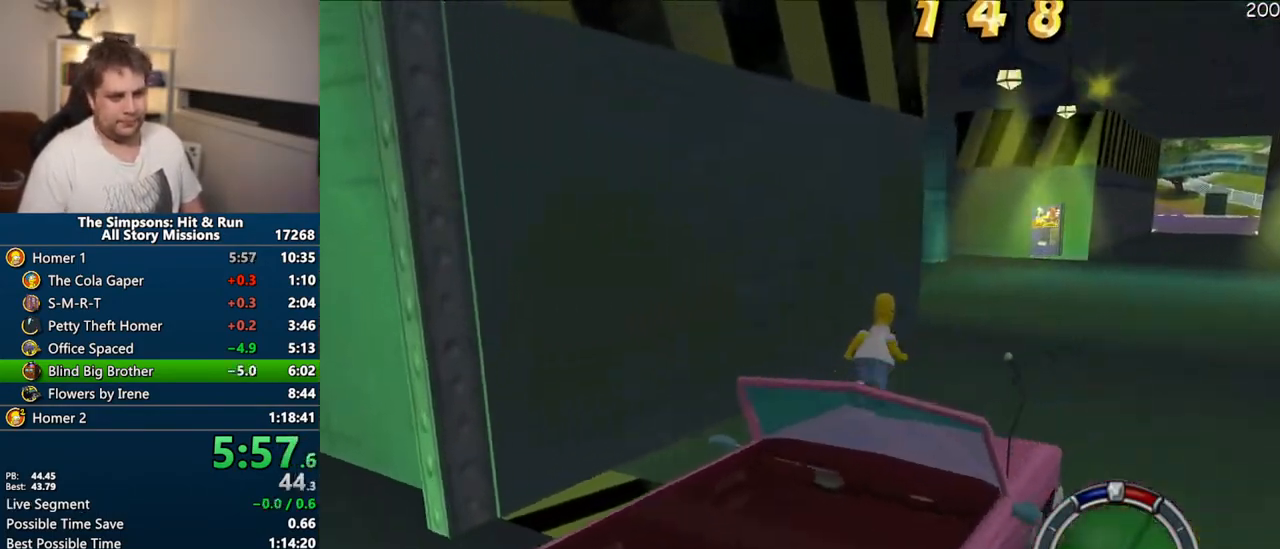
{"dt_ms": 500, "buttons": ["SQUARE"], "left_stick": "up", "right_stick": "right", "events": []}
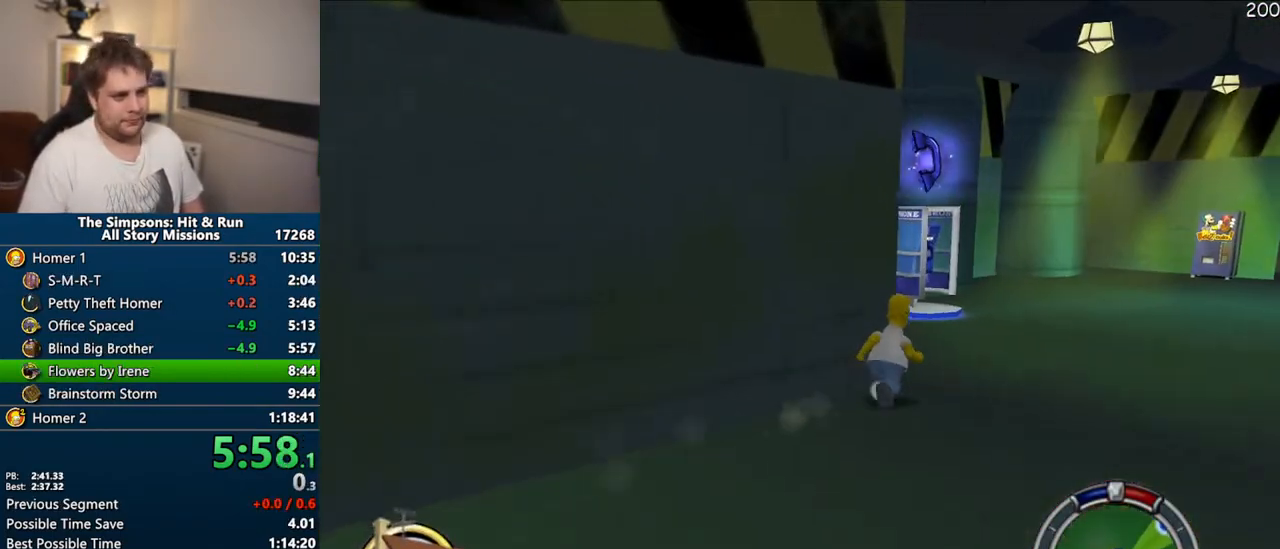
{"dt_ms": 500, "buttons": ["SQUARE"], "left_stick": "up", "right_stick": "right", "events": []}
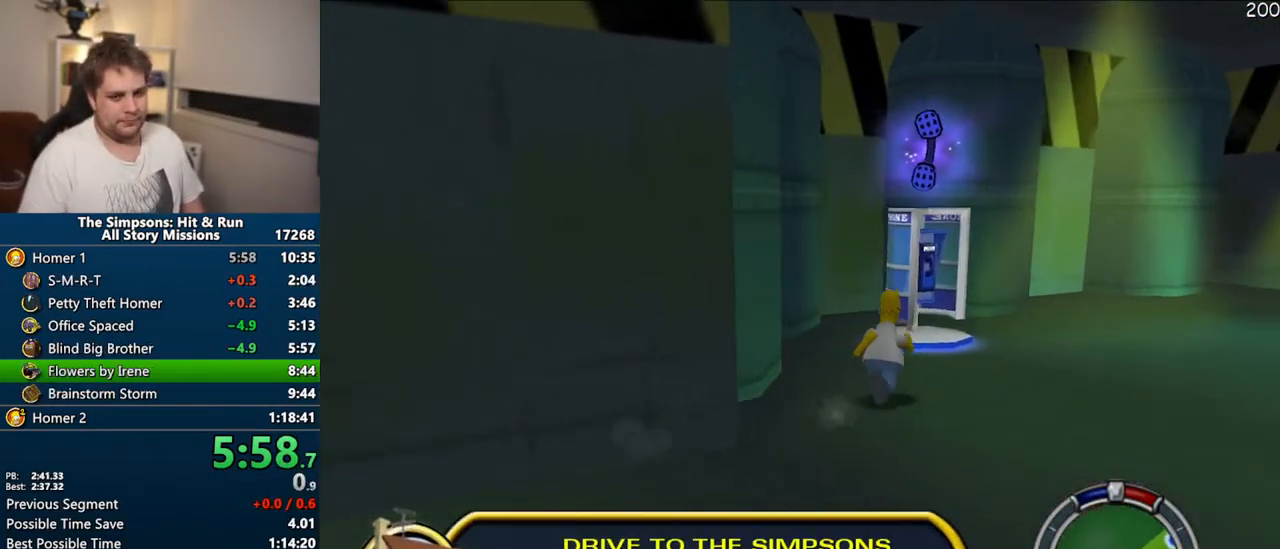
{"dt_ms": 500, "buttons": ["TRIANGLE"], "left_stick": "center", "right_stick": "center", "events": [[17, "right_stick", "center"], [183, "TRIANGLE", "down"], [267, "TRIANGLE", "up"], [333, "TRIANGLE", "down"], [367, "SQUARE", "up"], [400, "TRIANGLE", "up"], [450, "left_stick", "center"], [483, "TRIANGLE", "down"]]}
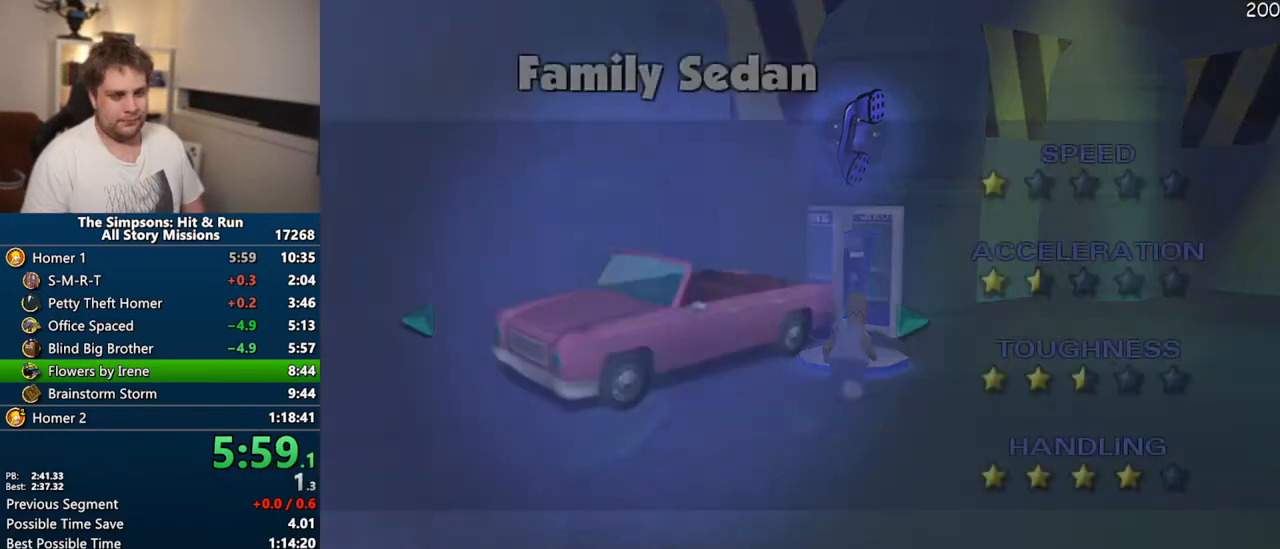
{"dt_ms": 500, "buttons": [], "left_stick": "center", "right_stick": "center", "events": [[33, "TRIANGLE", "up"], [117, "TRIANGLE", "down"], [183, "TRIANGLE", "up"], [250, "TRIANGLE", "down"], [333, "TRIANGLE", "up"]]}
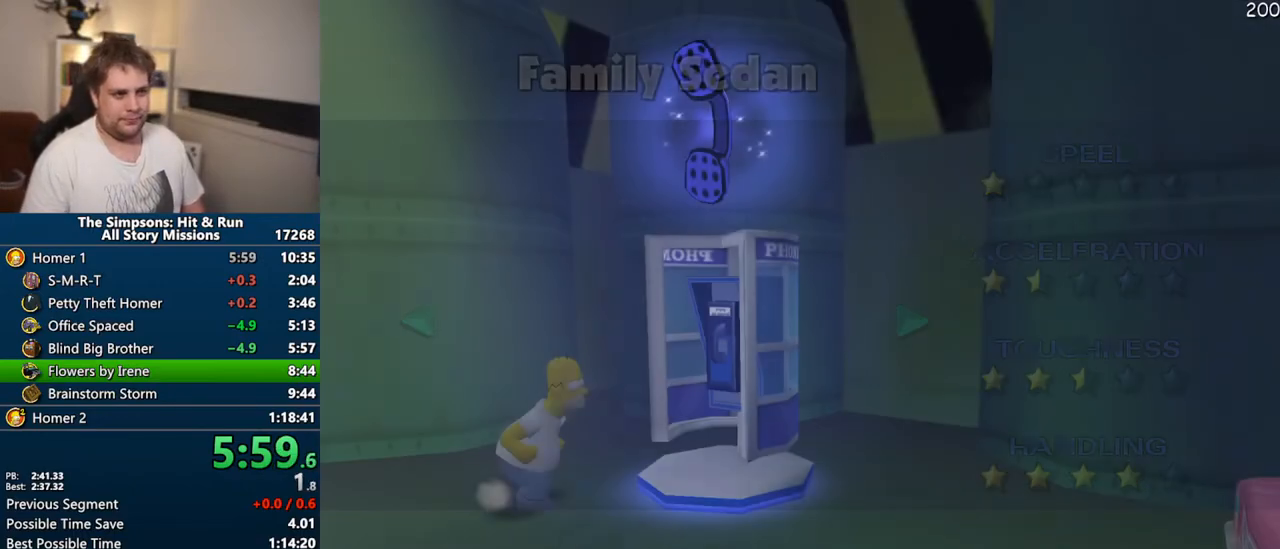
{"dt_ms": 500, "buttons": [], "left_stick": "center", "right_stick": "center", "events": [[150, "right_stick", "up"], [233, "right_stick", "center"], [267, "START", "down"], [467, "START", "up"]]}
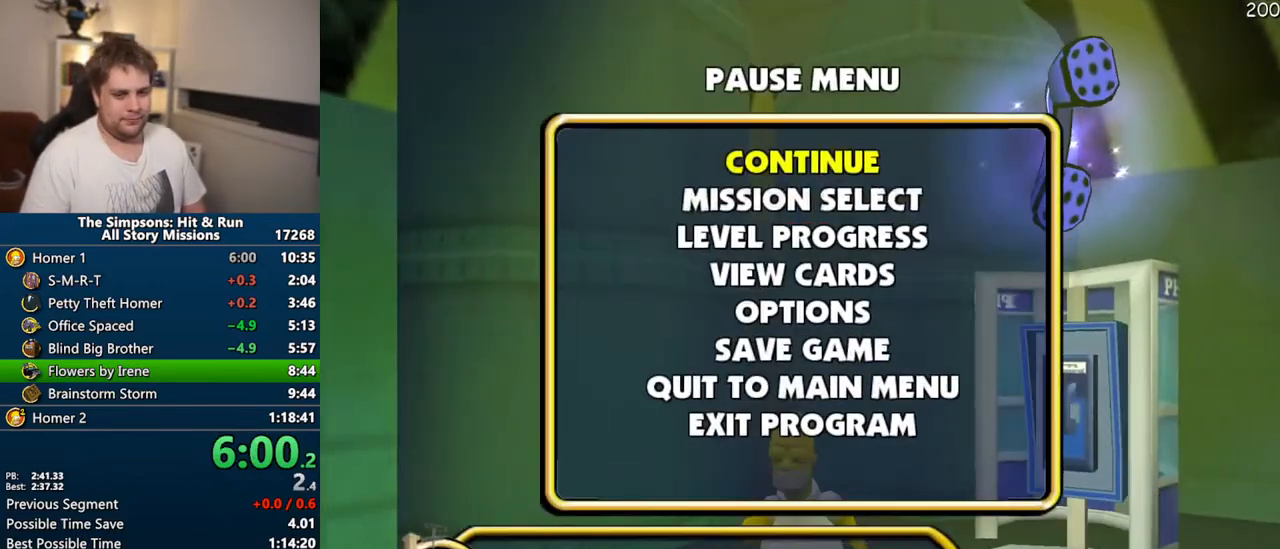
{"dt_ms": 500, "buttons": [], "left_stick": "center", "right_stick": "center", "events": [[50, "DPAD_DOWN", "down"], [67, "TRIANGLE", "down"], [200, "DPAD_DOWN", "up"], [200, "TRIANGLE", "up"]]}
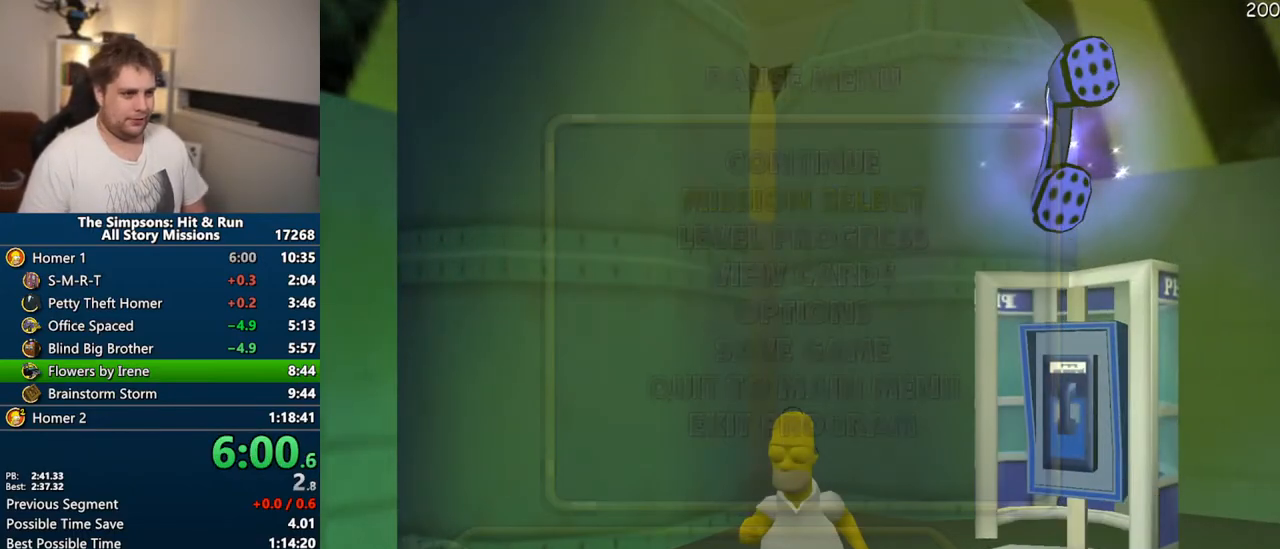
{"dt_ms": 500, "buttons": ["TRIANGLE", "DPAD_UP"], "left_stick": "center", "right_stick": "center", "events": [[367, "DPAD_UP", "down"], [367, "TRIANGLE", "down"]]}
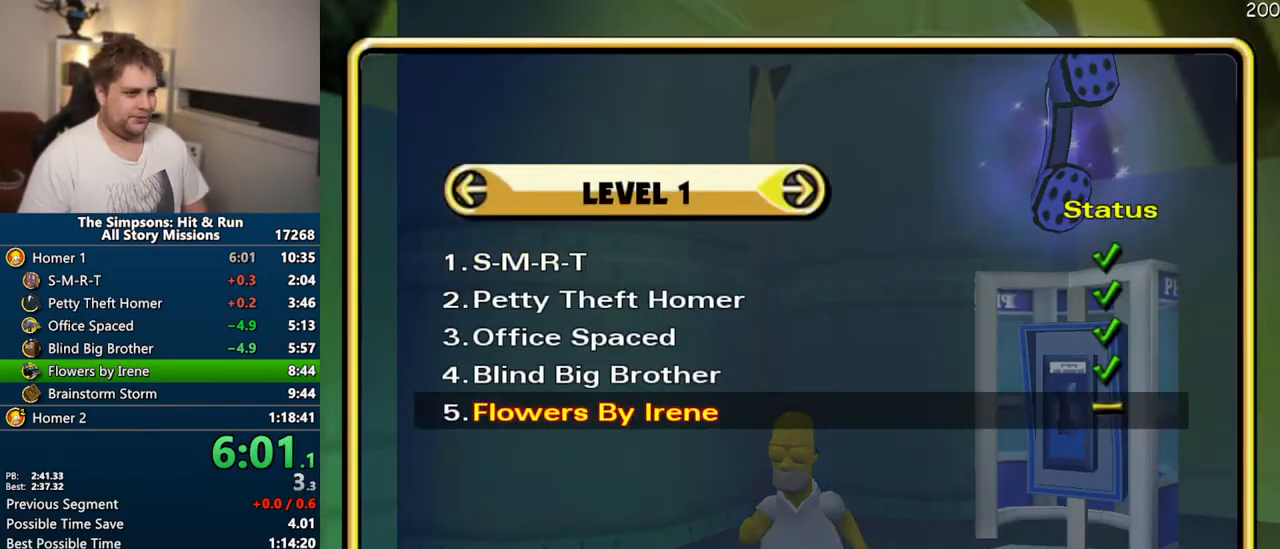
{"dt_ms": 500, "buttons": [], "left_stick": "right", "right_stick": "center", "events": [[33, "DPAD_UP", "up"], [33, "TRIANGLE", "up"], [483, "left_stick", "right"]]}
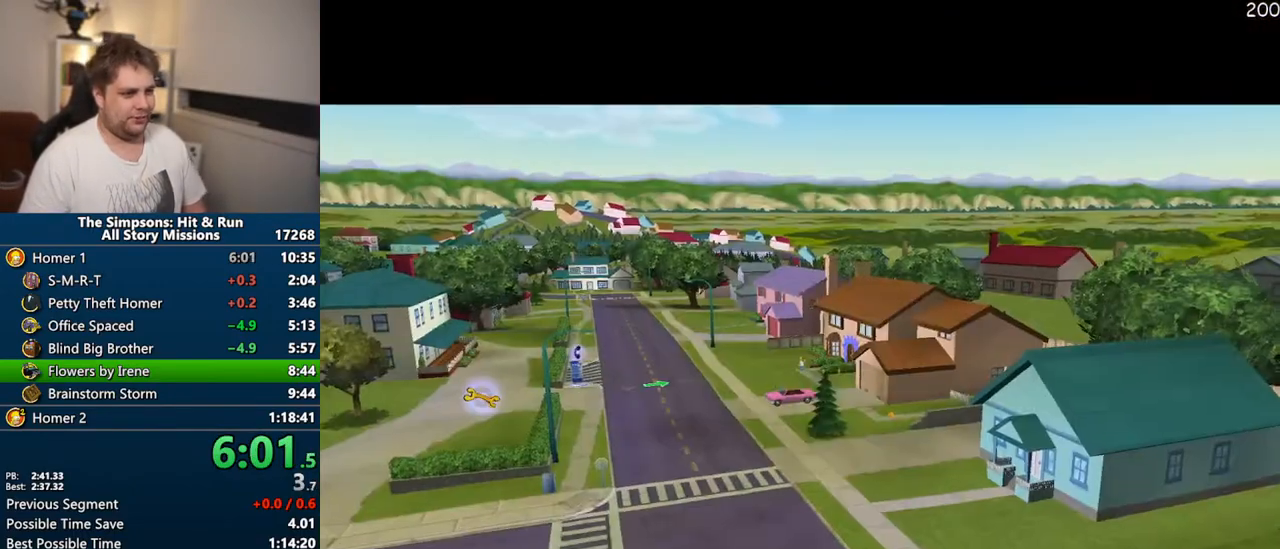
{"dt_ms": 1000, "buttons": [], "left_stick": "up", "right_stick": "center"}
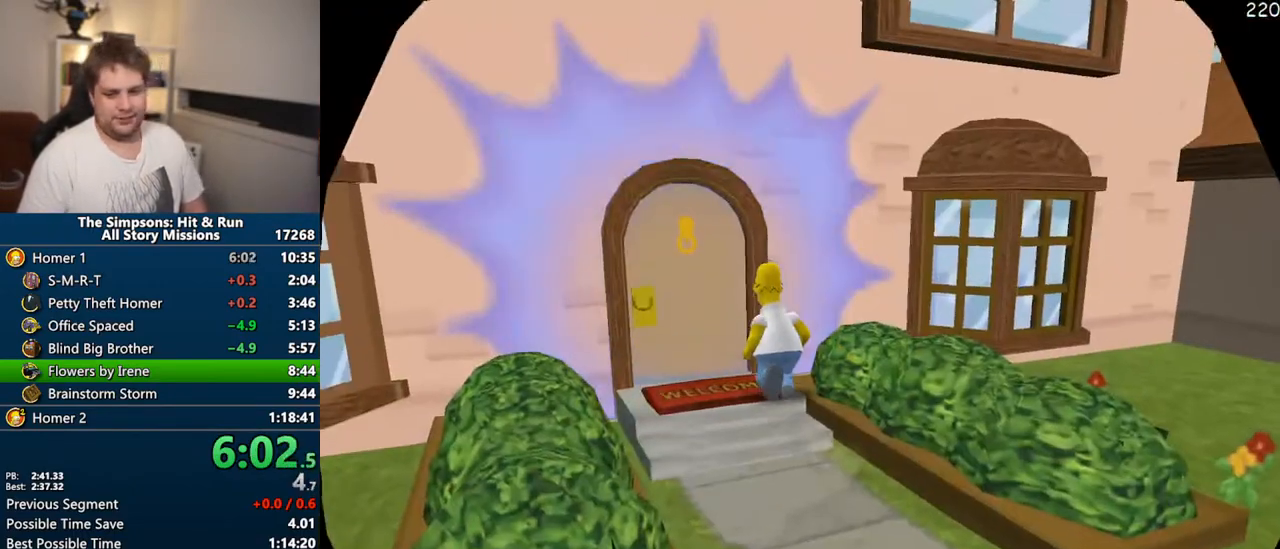
{"dt_ms": 500, "buttons": [], "left_stick": "center", "right_stick": "center", "events": [[50, "TRIANGLE", "down"], [50, "left_stick", "center"], [117, "TRIANGLE", "up"]]}
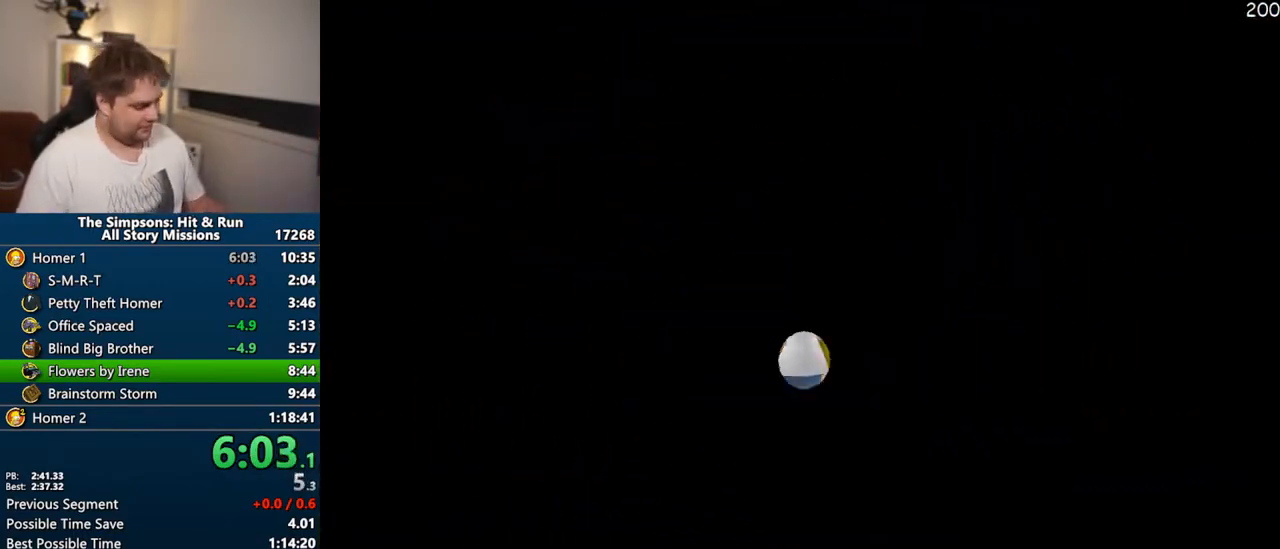
{"dt_ms": 500, "buttons": [], "left_stick": "center", "right_stick": "center", "events": []}
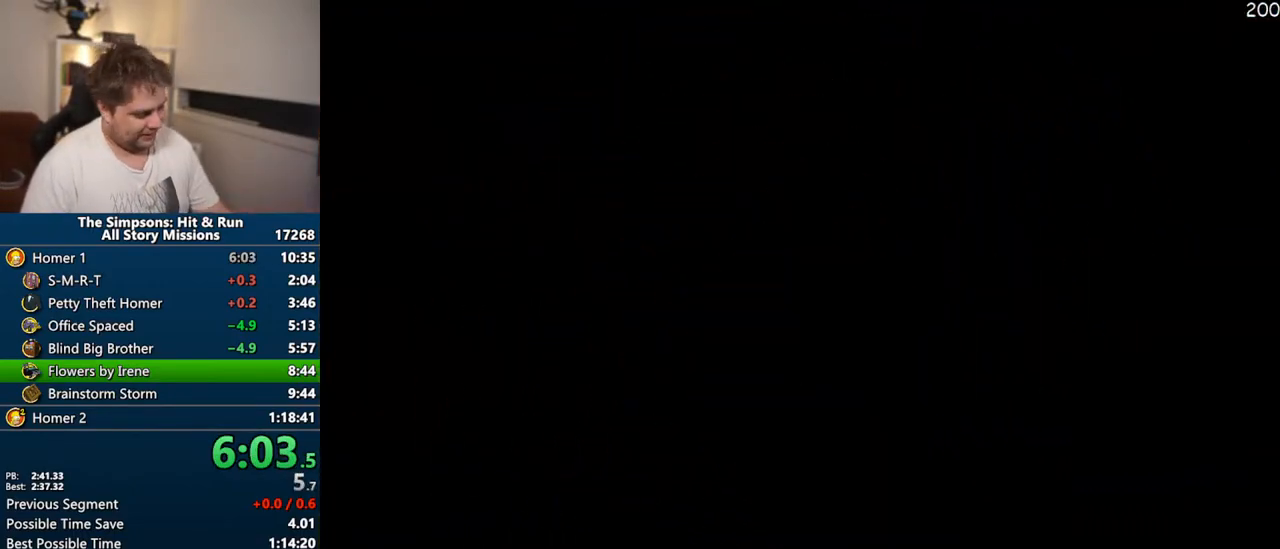
{"dt_ms": 500, "buttons": [], "left_stick": "center", "right_stick": "center", "events": []}
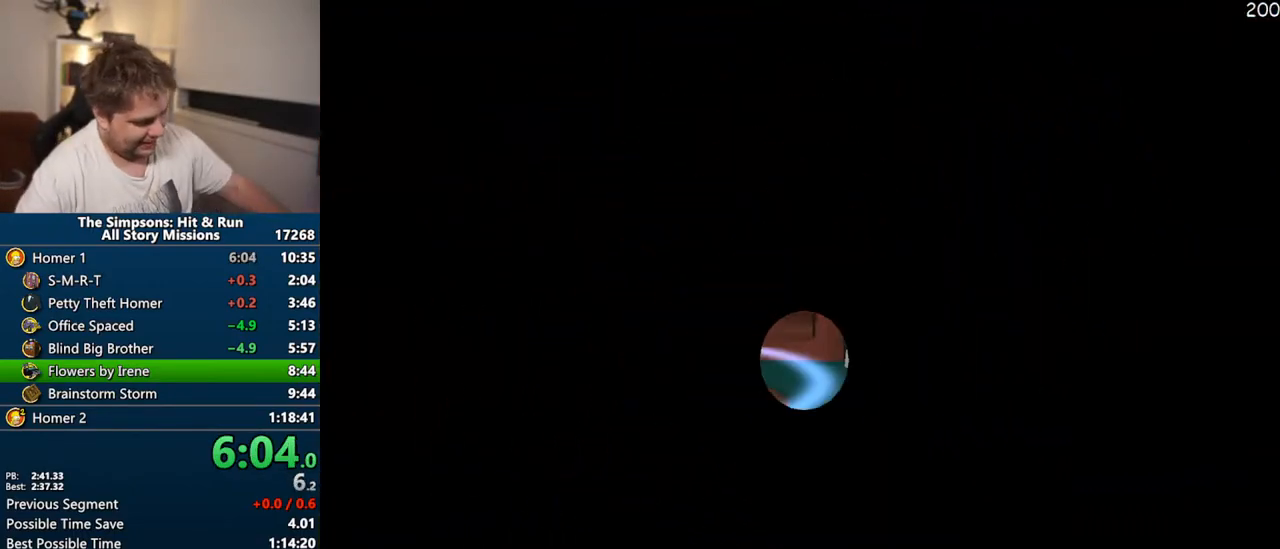
{"dt_ms": 500, "buttons": ["TRIANGLE"], "left_stick": "center", "right_stick": "center", "events": [[117, "TRIANGLE", "down"], [200, "TRIANGLE", "up"], [300, "TRIANGLE", "down"], [383, "TRIANGLE", "up"], [467, "TRIANGLE", "down"]]}
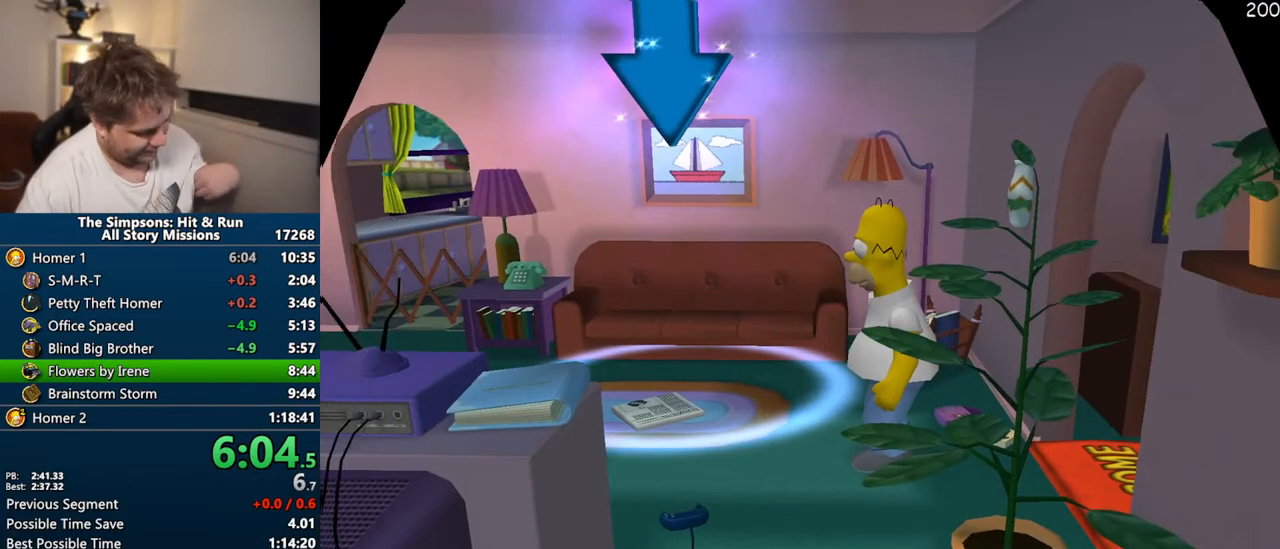
{"dt_ms": 500, "buttons": [], "left_stick": "center", "right_stick": "center", "events": [[33, "TRIANGLE", "up"], [117, "TRIANGLE", "down"], [200, "TRIANGLE", "up"], [283, "TRIANGLE", "down"], [350, "TRIANGLE", "up"], [433, "TRIANGLE", "down"], [500, "TRIANGLE", "up"]]}
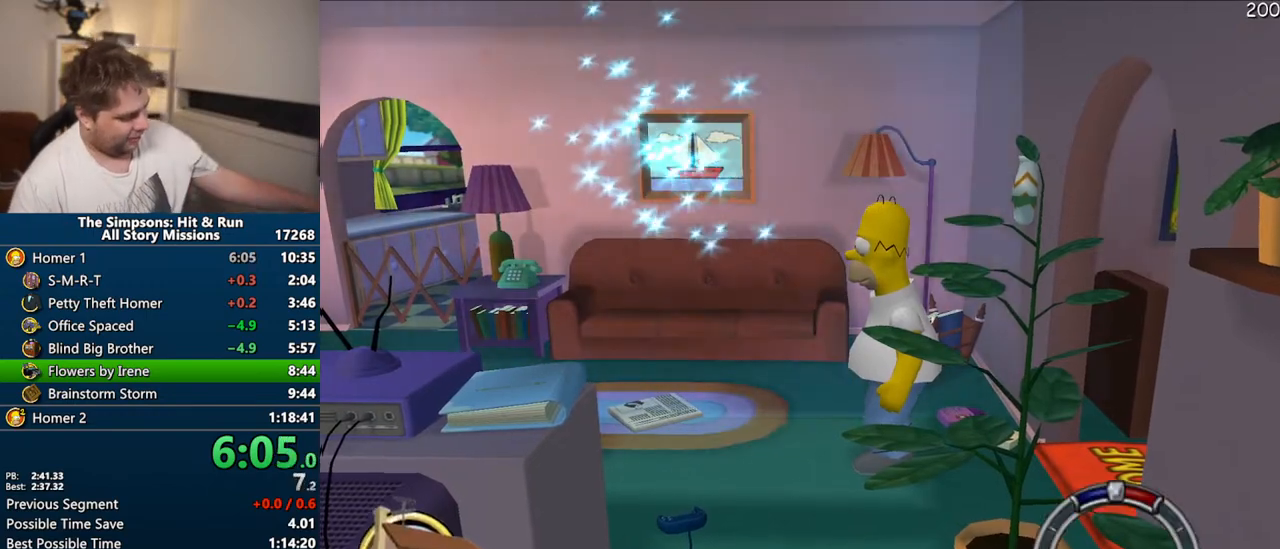
{"dt_ms": 500, "buttons": ["TRIANGLE"], "left_stick": "center", "right_stick": "center", "events": [[83, "TRIANGLE", "down"], [183, "TRIANGLE", "up"], [250, "TRIANGLE", "down"], [350, "TRIANGLE", "up"], [417, "TRIANGLE", "down"]]}
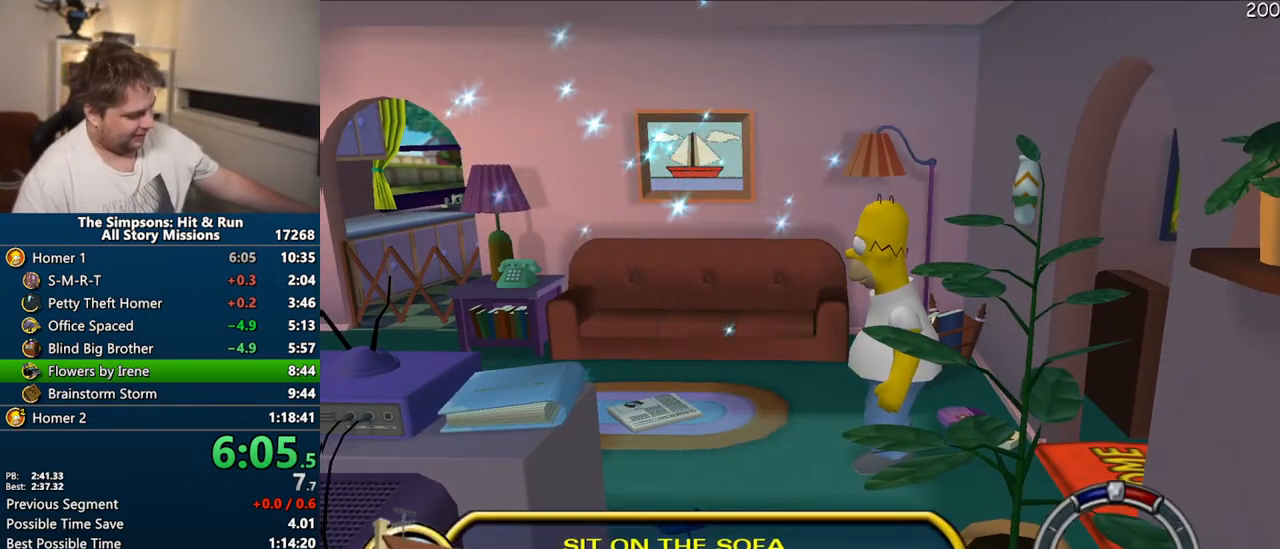
{"dt_ms": 500, "buttons": [], "left_stick": "center", "right_stick": "center", "events": [[17, "TRIANGLE", "up"], [83, "TRIANGLE", "down"], [200, "TRIANGLE", "up"]]}